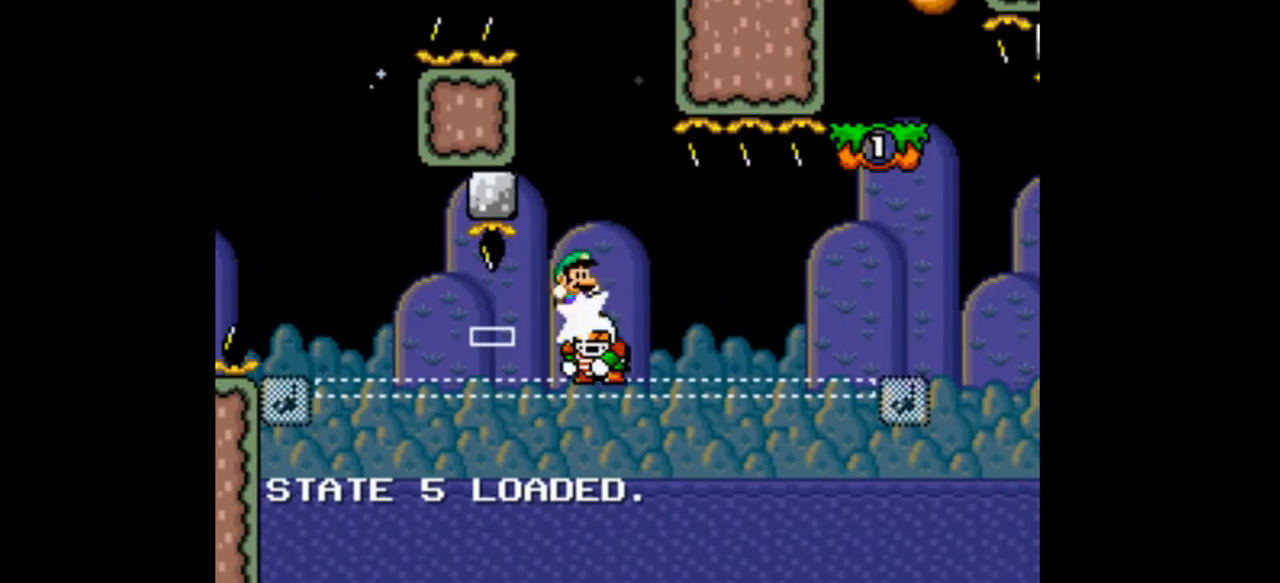
Gameplay with a controller (Nintendo layout); each line is a JSON object with the inputs held at the frame after it (dt_ms = milliseconds from this image to that frame). "events" lists button and stick changes between this image and that frame as [ms after this image, input, new state], when the widget could be followed in between. Not read: L1 L3 R1 R3.
{"dt_ms": 500, "buttons": ["Y", "DPAD_RIGHT"], "events": []}
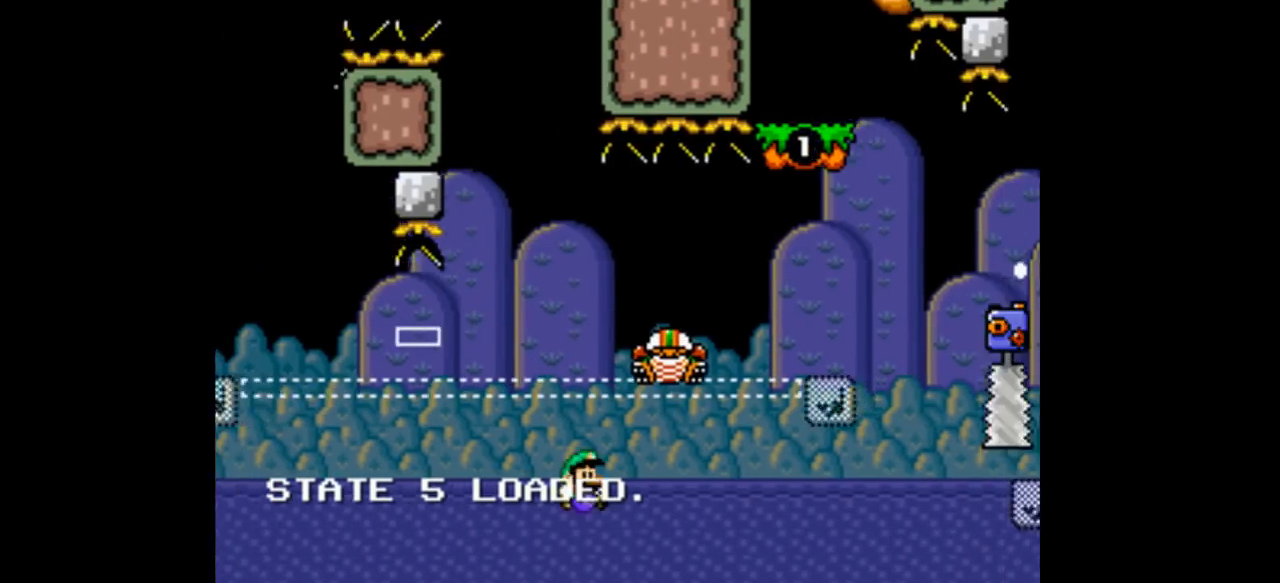
{"dt_ms": 500, "buttons": ["Y", "DPAD_RIGHT"], "events": [[100, "B", "down"], [133, "B", "up"], [200, "DPAD_LEFT", "down"], [200, "DPAD_RIGHT", "up"], [333, "DPAD_LEFT", "up"], [333, "DPAD_RIGHT", "down"]]}
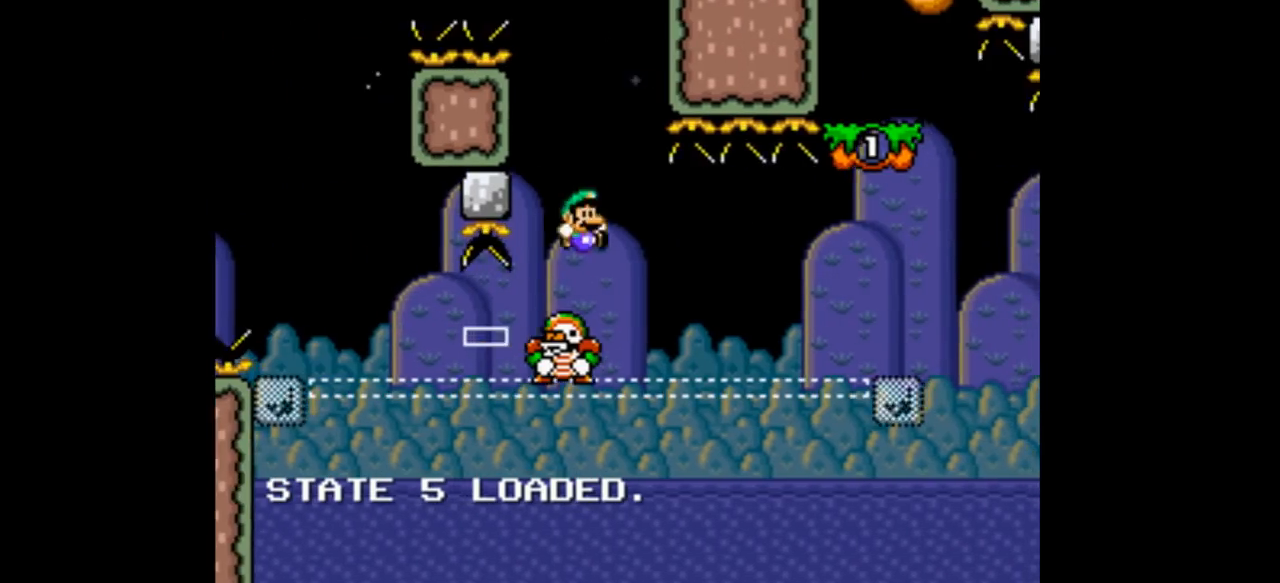
{"dt_ms": 500, "buttons": ["Y", "DPAD_LEFT"], "events": [[500, "DPAD_LEFT", "down"], [500, "DPAD_RIGHT", "up"]]}
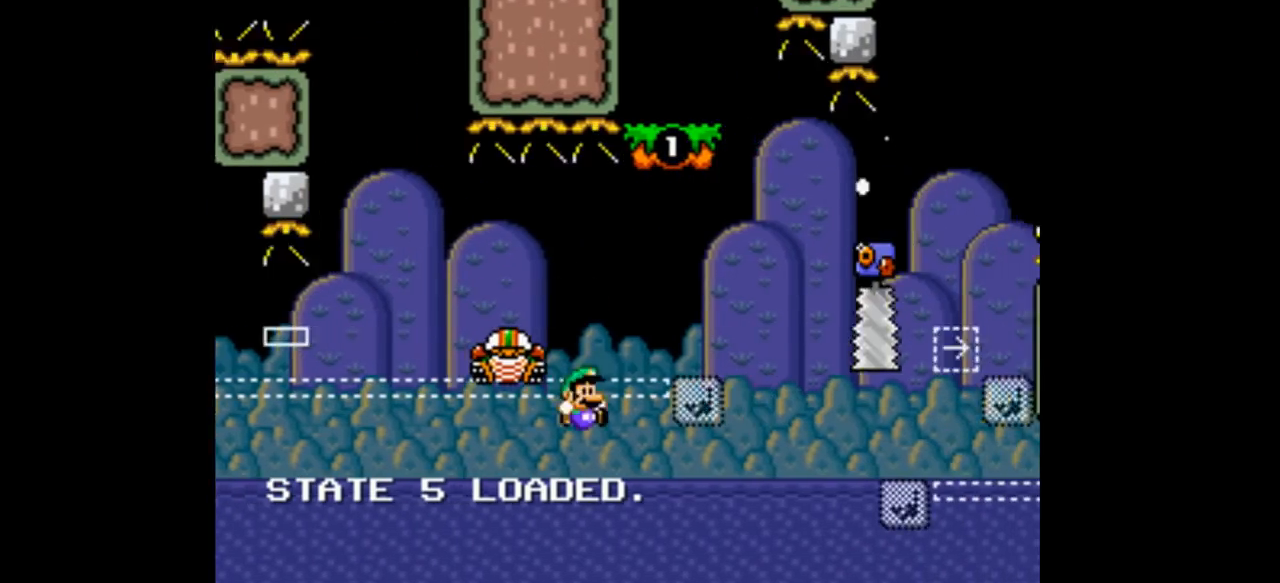
{"dt_ms": 500, "buttons": ["Y", "DPAD_RIGHT"], "events": [[233, "B", "down"], [233, "DPAD_LEFT", "up"], [233, "DPAD_RIGHT", "down"], [267, "B", "up"]]}
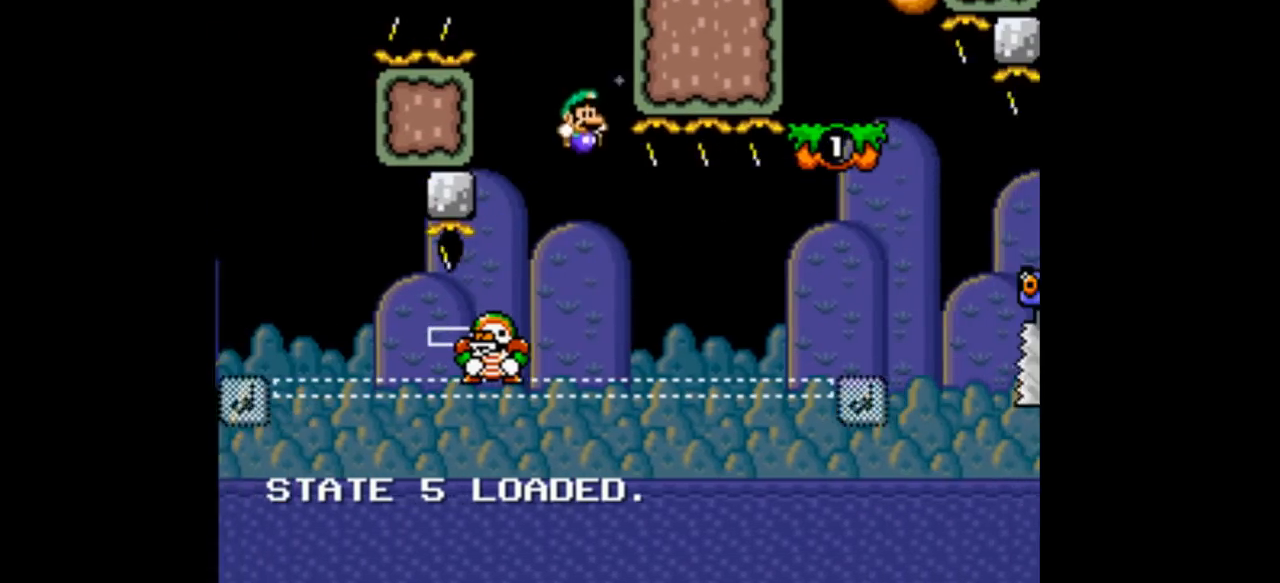
{"dt_ms": 500, "buttons": ["Y", "DPAD_LEFT"], "events": [[67, "DPAD_LEFT", "down"], [67, "DPAD_RIGHT", "up"], [400, "B", "down"], [400, "DPAD_LEFT", "up"], [400, "DPAD_RIGHT", "down"], [433, "B", "up"], [433, "DPAD_LEFT", "down"], [433, "DPAD_RIGHT", "up"]]}
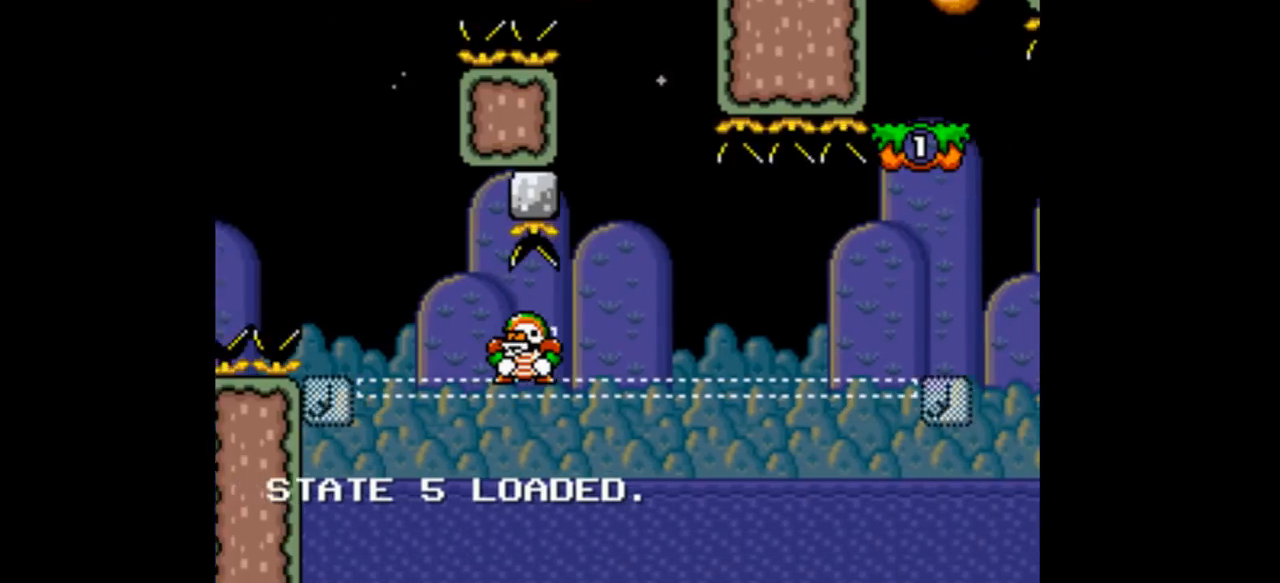
{"dt_ms": 500, "buttons": ["Y", "DPAD_LEFT"], "events": [[33, "DPAD_LEFT", "up"], [33, "DPAD_RIGHT", "down"], [300, "DPAD_LEFT", "down"], [300, "DPAD_RIGHT", "up"]]}
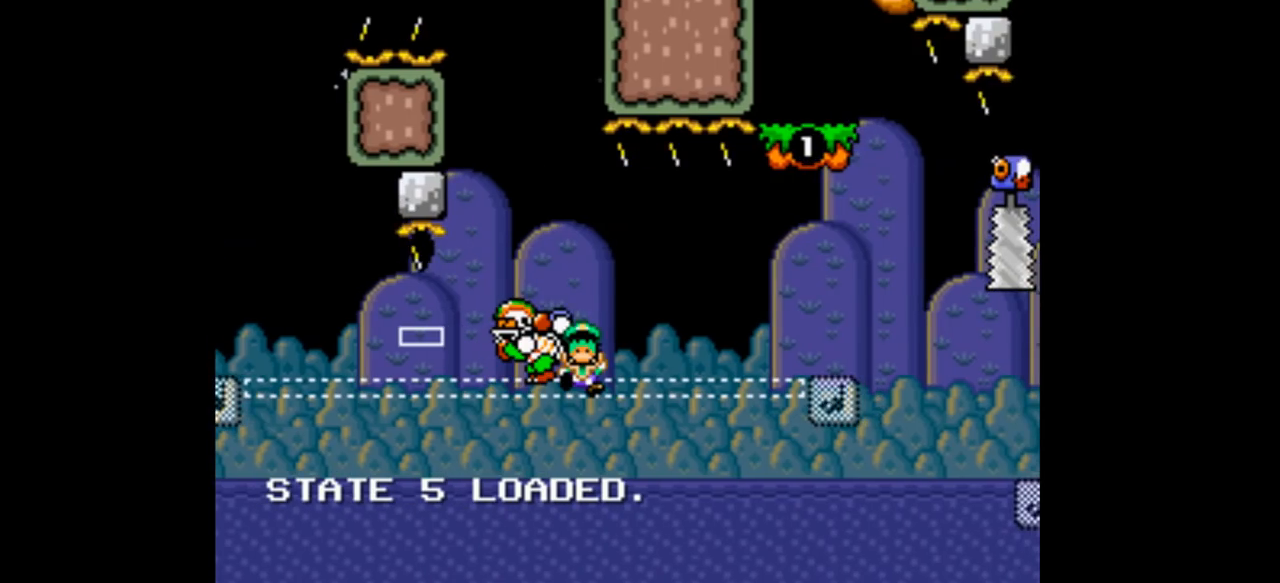
{"dt_ms": 500, "buttons": ["Y", "DPAD_LEFT"], "events": [[200, "DPAD_LEFT", "up"], [200, "DPAD_RIGHT", "down"], [333, "DPAD_LEFT", "down"], [333, "DPAD_RIGHT", "up"], [400, "B", "down"], [400, "DPAD_LEFT", "up"], [400, "DPAD_RIGHT", "down"], [433, "B", "up"], [433, "DPAD_LEFT", "down"], [433, "DPAD_RIGHT", "up"]]}
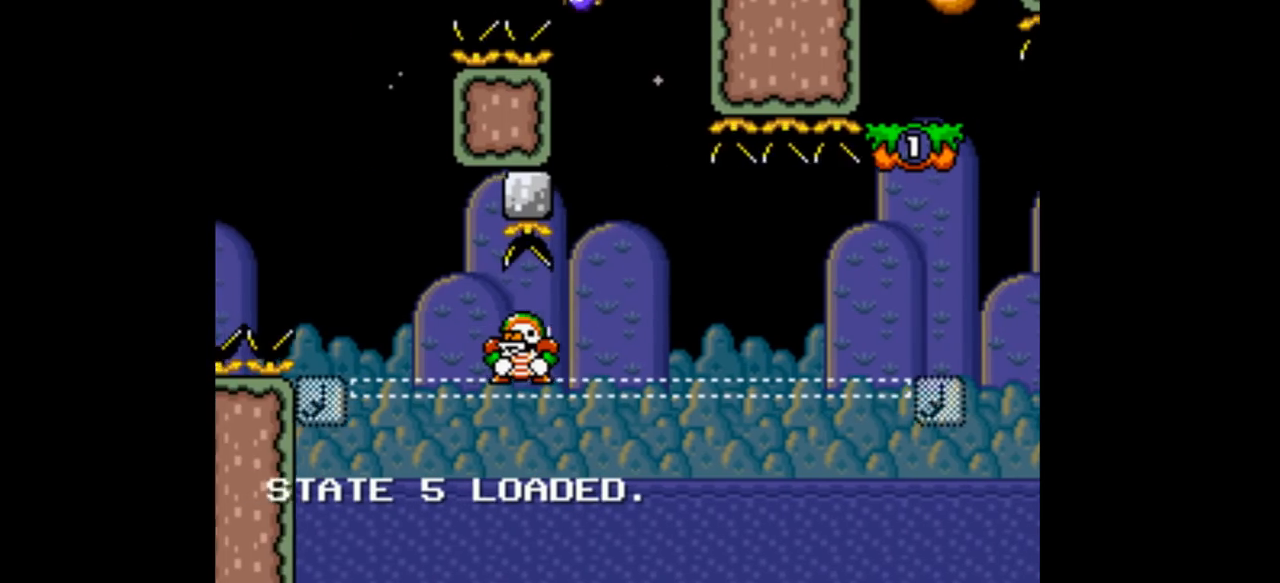
{"dt_ms": 500, "buttons": ["Y", "DPAD_RIGHT"], "events": [[133, "DPAD_LEFT", "up"], [133, "DPAD_RIGHT", "down"]]}
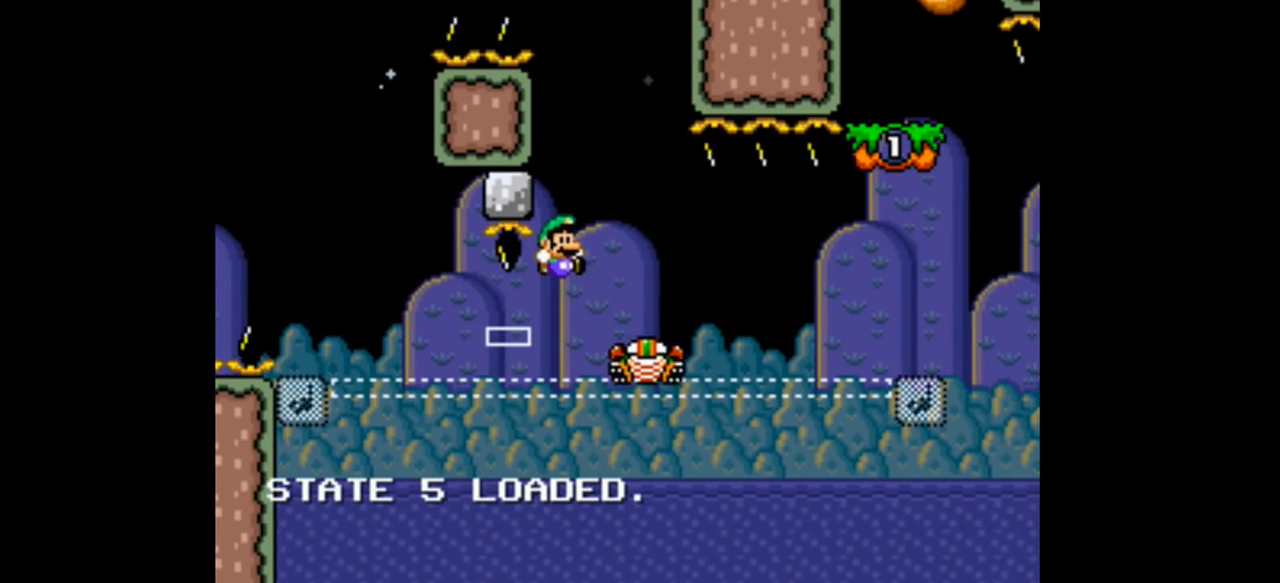
{"dt_ms": 500, "buttons": ["Y", "DPAD_LEFT"], "events": [[367, "B", "down"], [400, "B", "up"], [400, "DPAD_RIGHT", "up"], [433, "DPAD_LEFT", "down"]]}
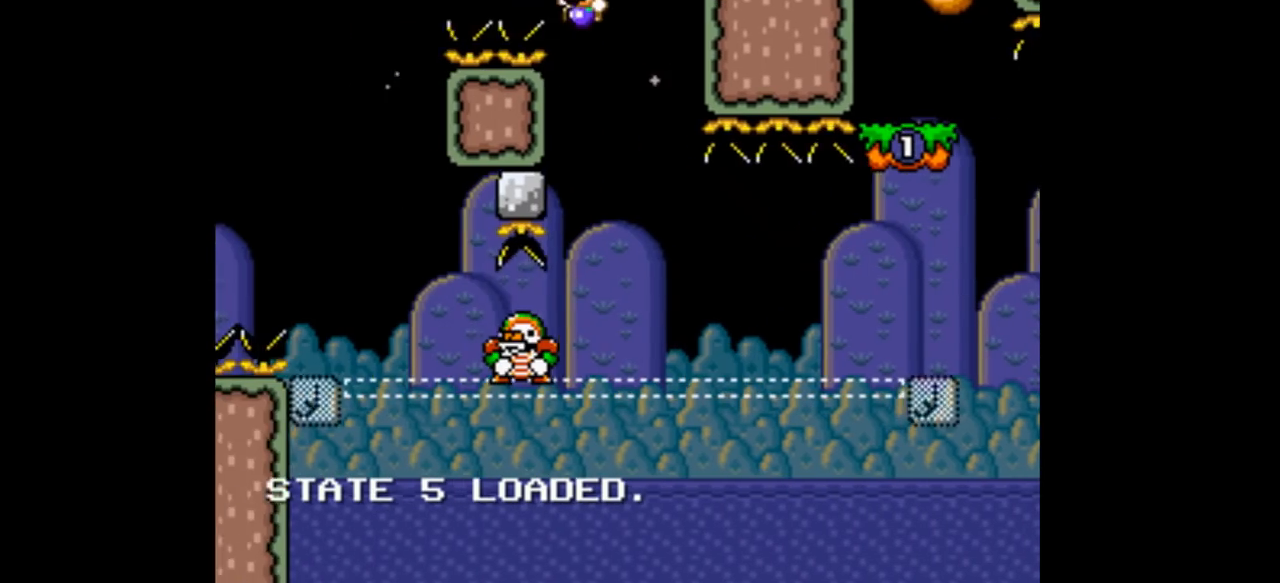
{"dt_ms": 500, "buttons": ["Y", "DPAD_RIGHT"], "events": [[67, "DPAD_LEFT", "up"], [67, "DPAD_RIGHT", "down"]]}
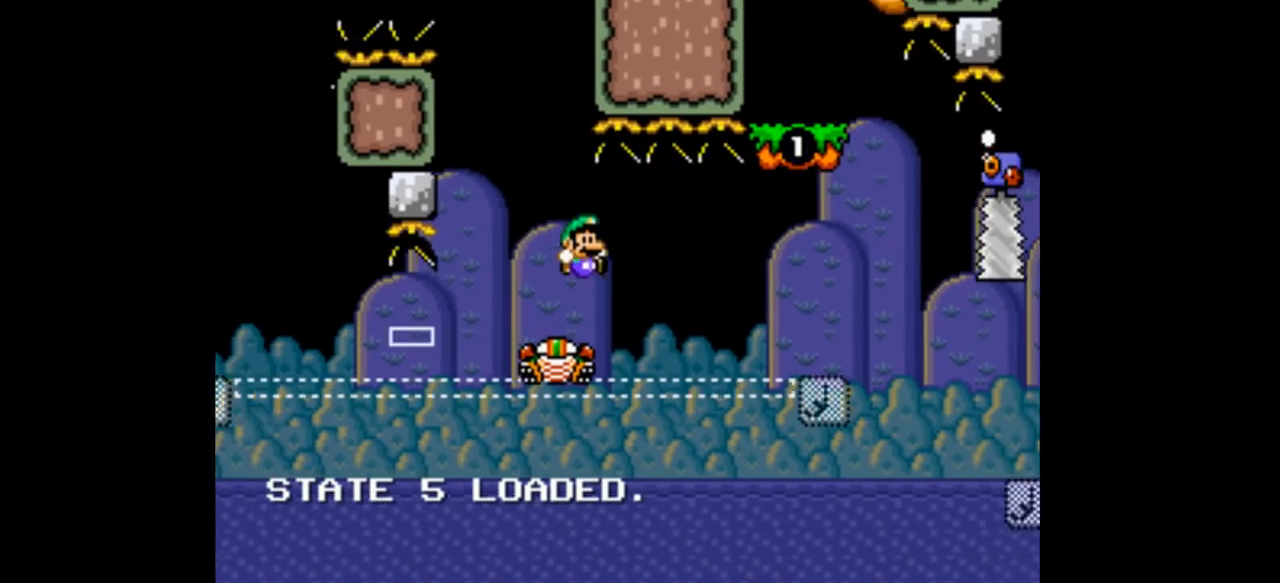
{"dt_ms": 500, "buttons": ["Y", "DPAD_LEFT"], "events": [[233, "DPAD_RIGHT", "up"], [300, "DPAD_LEFT", "down"]]}
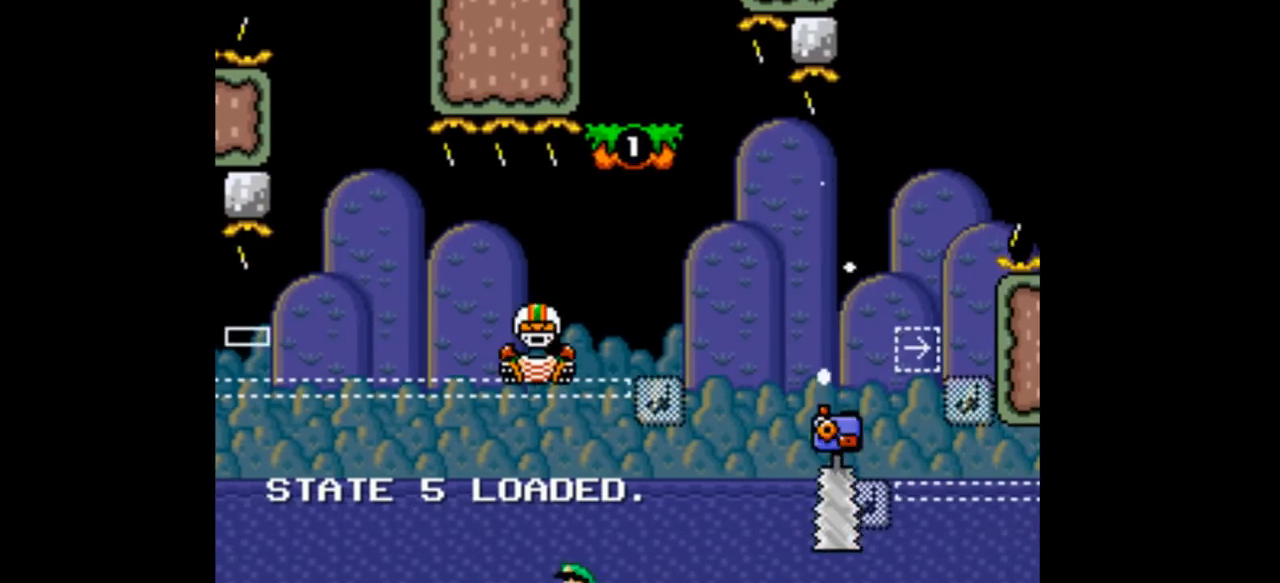
{"dt_ms": 500, "buttons": ["Y", "DPAD_LEFT"], "events": [[33, "B", "down"], [33, "DPAD_LEFT", "up"], [33, "DPAD_RIGHT", "down"], [67, "B", "up"], [400, "DPAD_LEFT", "down"], [400, "DPAD_RIGHT", "up"]]}
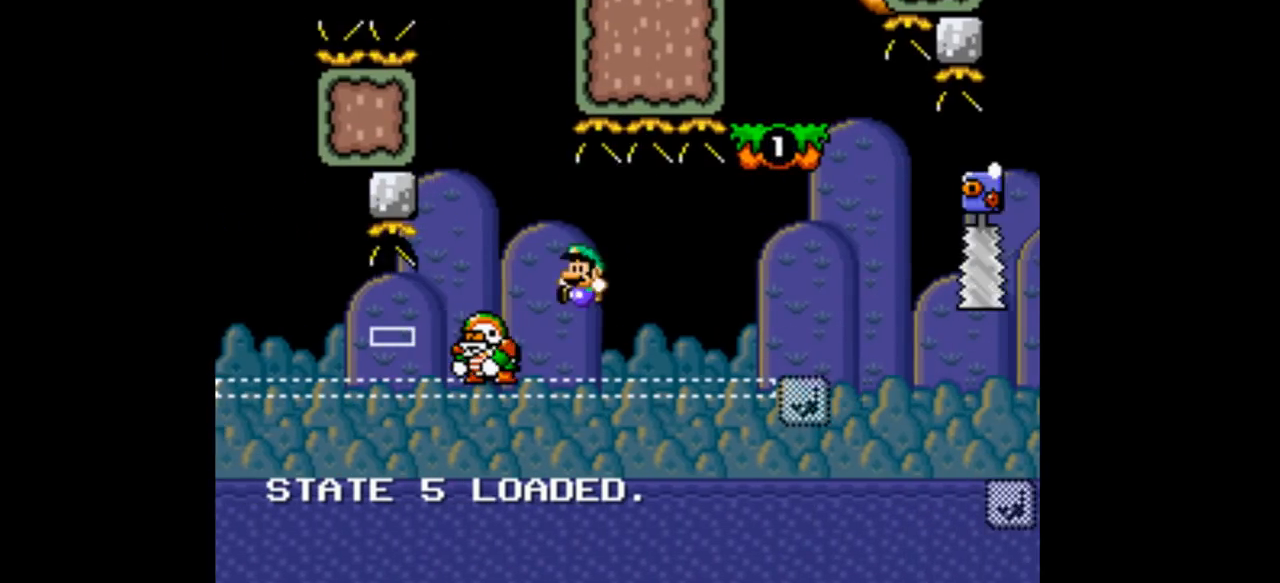
{"dt_ms": 500, "buttons": ["Y", "DPAD_RIGHT"], "events": [[200, "B", "down"], [200, "DPAD_LEFT", "up"], [200, "DPAD_RIGHT", "down"], [233, "B", "up"], [233, "DPAD_LEFT", "down"], [233, "DPAD_RIGHT", "up"], [433, "DPAD_LEFT", "up"], [433, "DPAD_RIGHT", "down"]]}
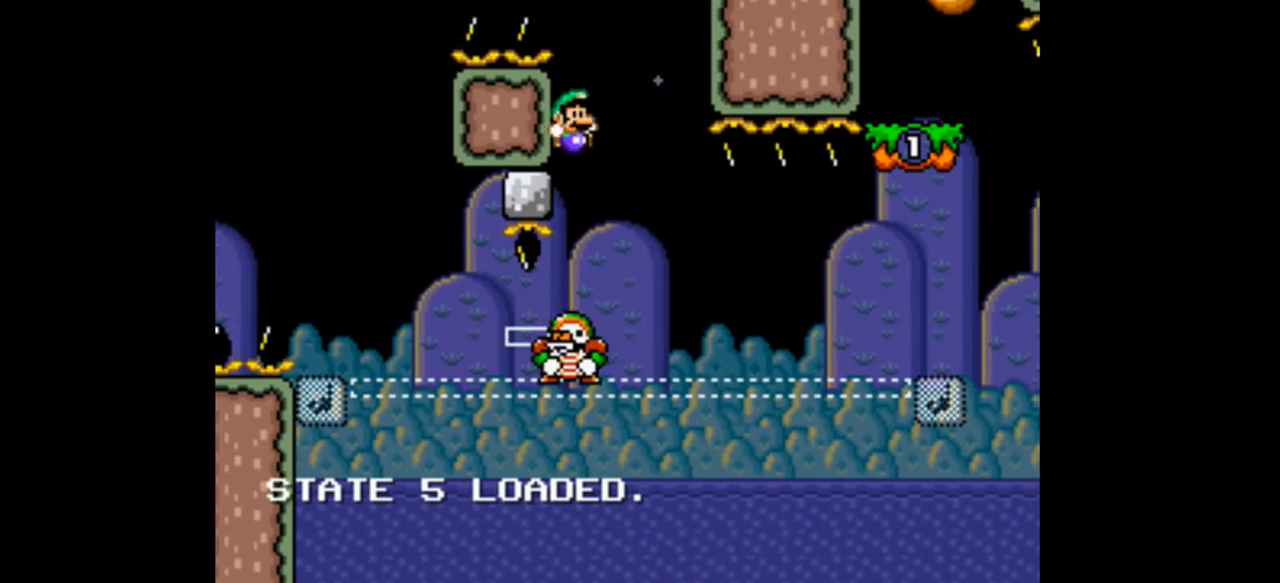
{"dt_ms": 500, "buttons": ["Y", "DPAD_RIGHT"], "events": []}
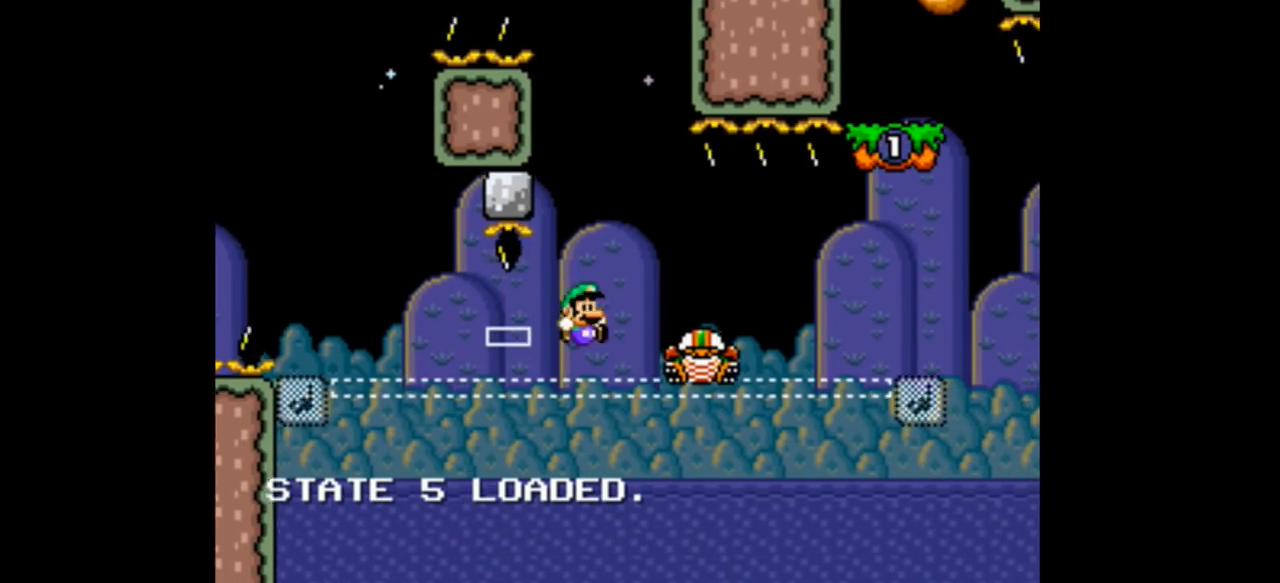
{"dt_ms": 500, "buttons": ["Y", "DPAD_RIGHT"], "events": [[200, "B", "down"], [233, "B", "up"], [233, "DPAD_RIGHT", "up"], [267, "DPAD_LEFT", "down"], [433, "DPAD_LEFT", "up"], [433, "DPAD_RIGHT", "down"]]}
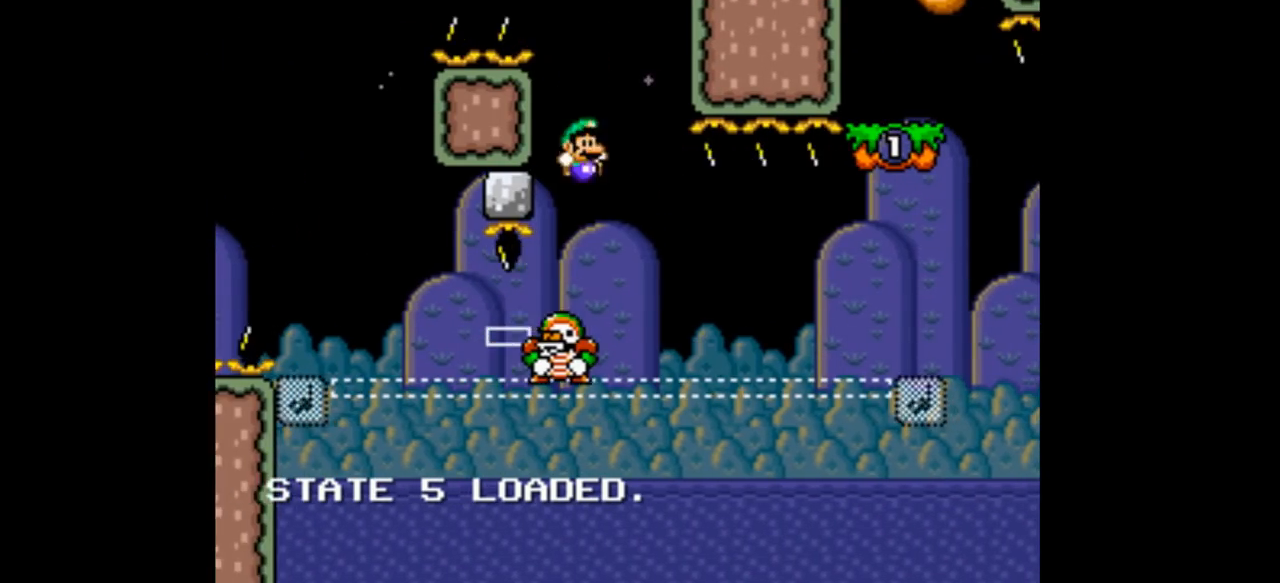
{"dt_ms": 500, "buttons": ["Y", "DPAD_RIGHT"], "events": []}
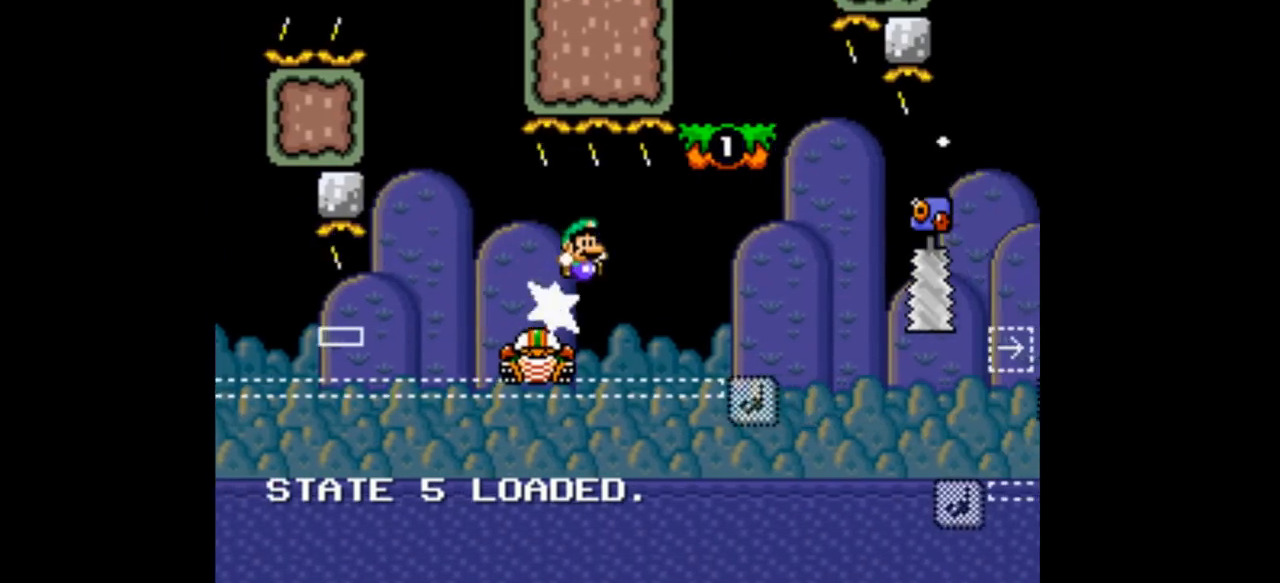
{"dt_ms": 500, "buttons": ["Y", "DPAD_RIGHT"], "events": [[67, "DPAD_RIGHT", "up"], [100, "DPAD_LEFT", "down"], [333, "DPAD_LEFT", "up"], [333, "DPAD_RIGHT", "down"]]}
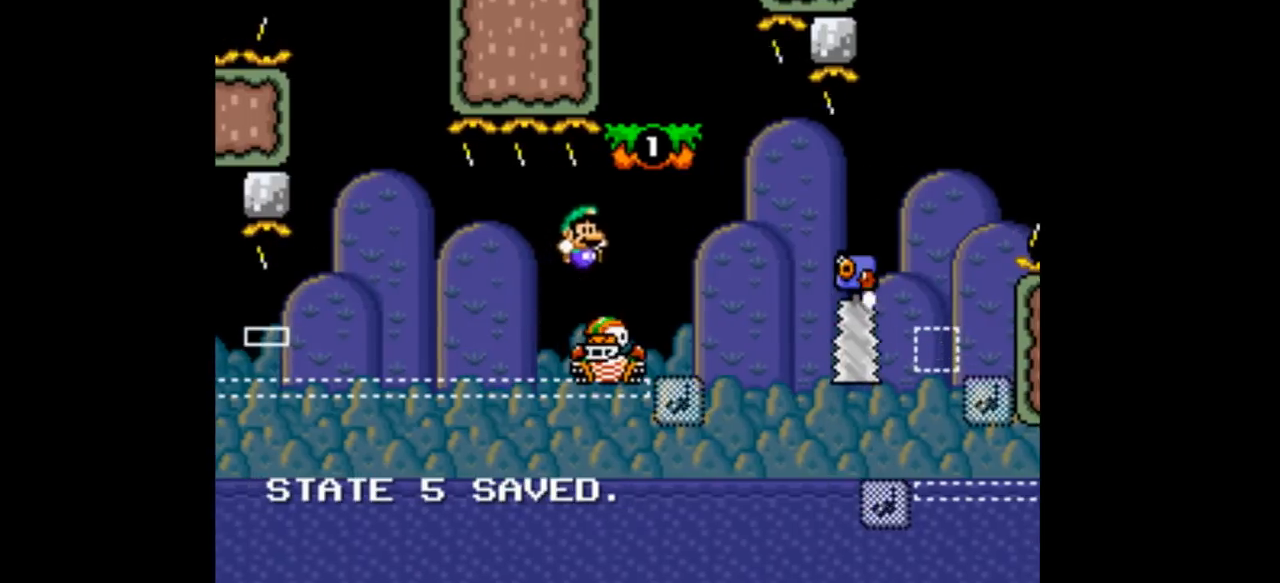
{"dt_ms": 1000, "buttons": ["Y", "DPAD_LEFT"]}
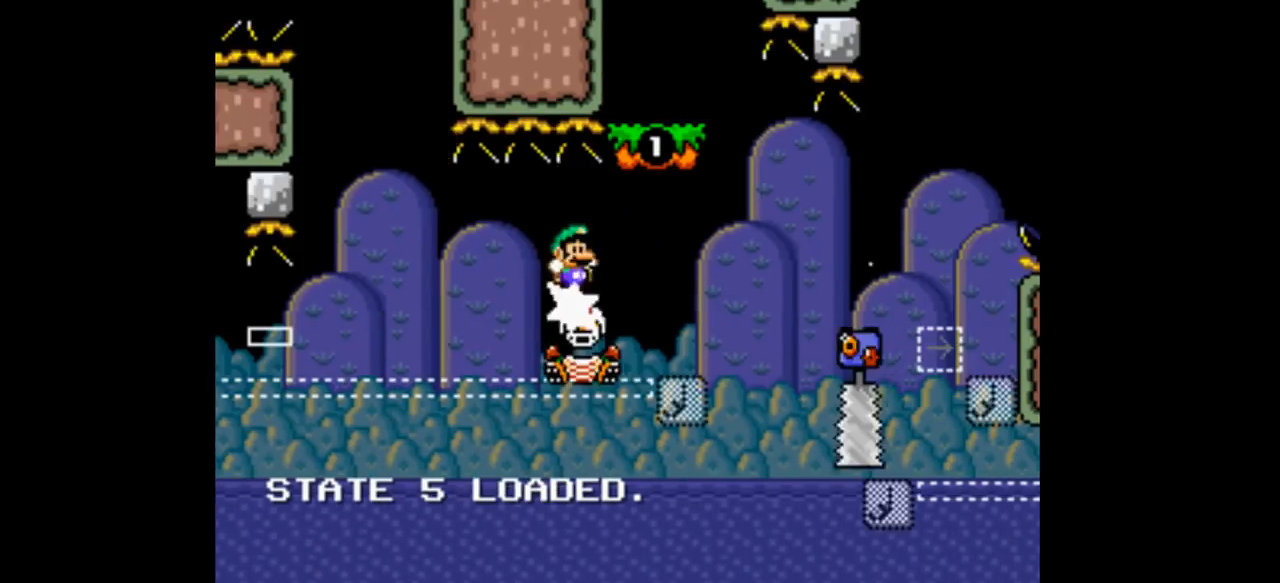
{"dt_ms": 500, "buttons": ["Y", "DPAD_RIGHT"], "events": [[33, "B", "down"], [267, "DPAD_LEFT", "up"], [267, "DPAD_RIGHT", "down"], [500, "B", "up"]]}
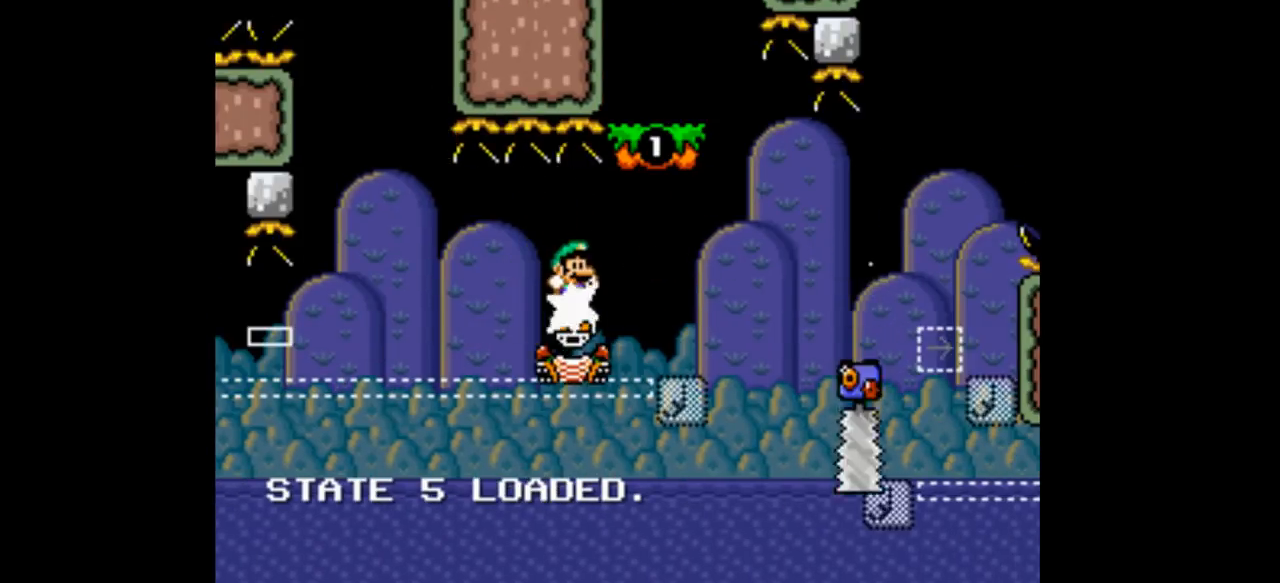
{"dt_ms": 500, "buttons": ["B", "Y", "DPAD_LEFT"], "events": [[33, "B", "down"], [300, "DPAD_LEFT", "down"], [300, "DPAD_RIGHT", "up"]]}
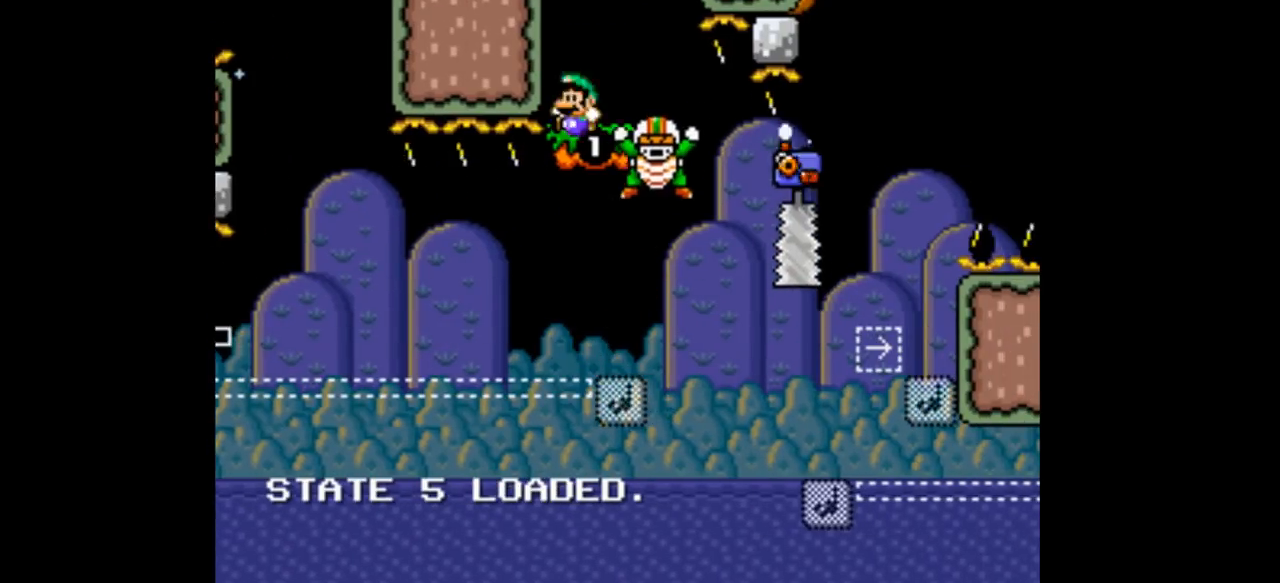
{"dt_ms": 500, "buttons": ["Y", "DPAD_LEFT"], "events": [[33, "DPAD_LEFT", "up"], [33, "DPAD_RIGHT", "down"], [233, "DPAD_RIGHT", "up"], [300, "DPAD_LEFT", "down"], [367, "B", "up"]]}
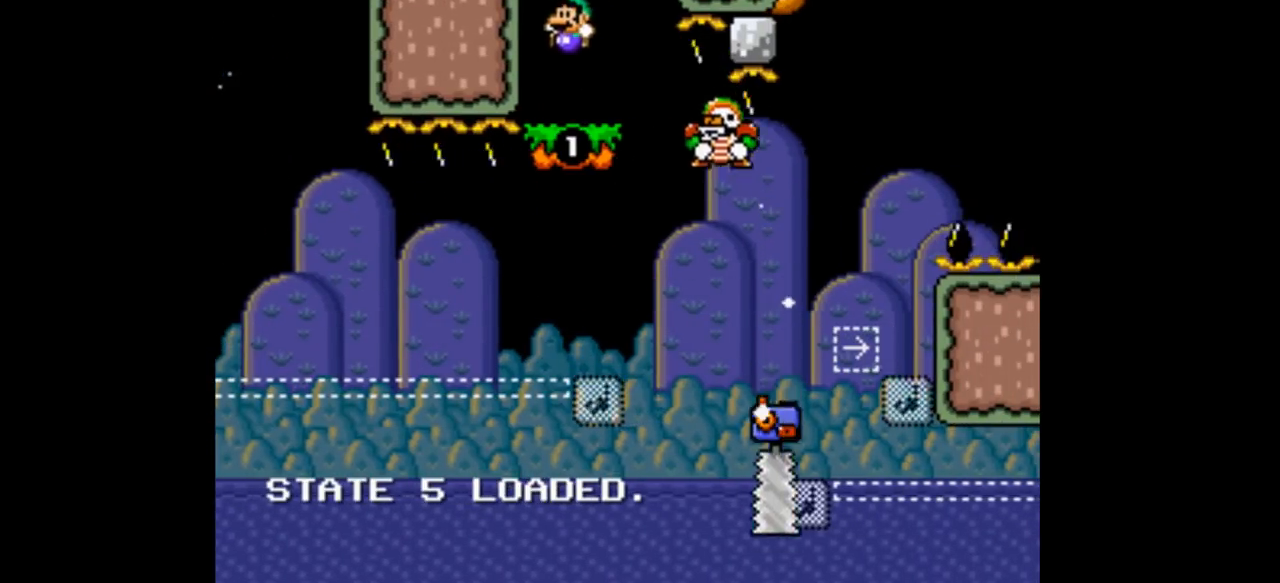
{"dt_ms": 1000, "buttons": ["B", "DPAD_RIGHT"]}
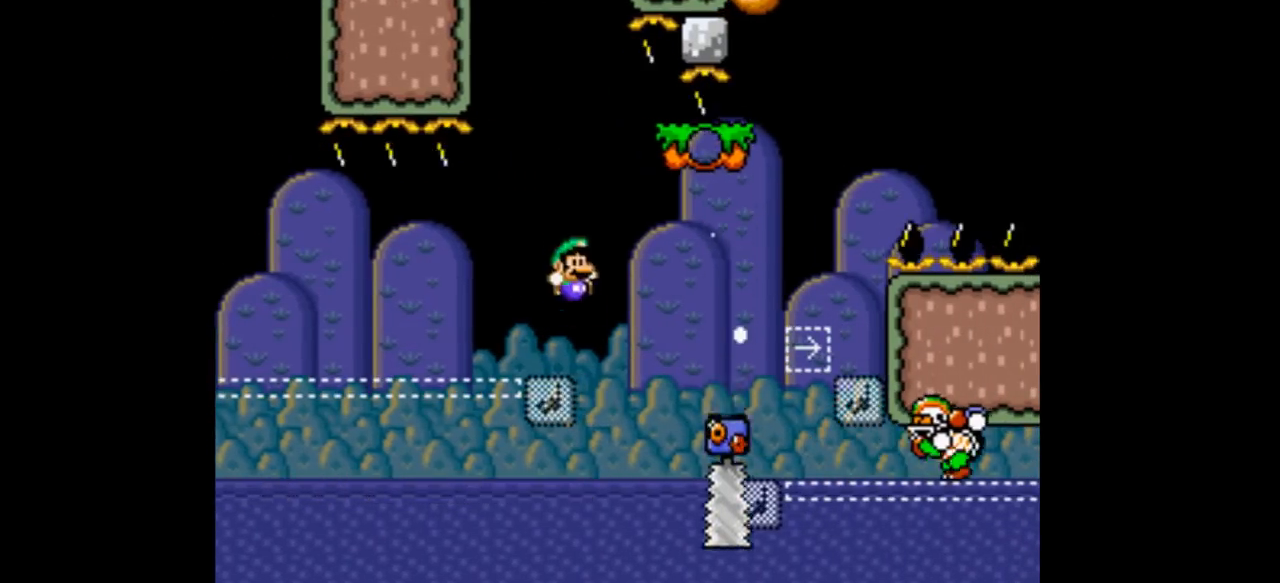
{"dt_ms": 500, "buttons": ["Y", "DPAD_RIGHT"], "events": [[133, "Y", "down"], [200, "A", "down"], [267, "A", "up"], [267, "B", "up"], [300, "Y", "up"], [367, "Y", "down"]]}
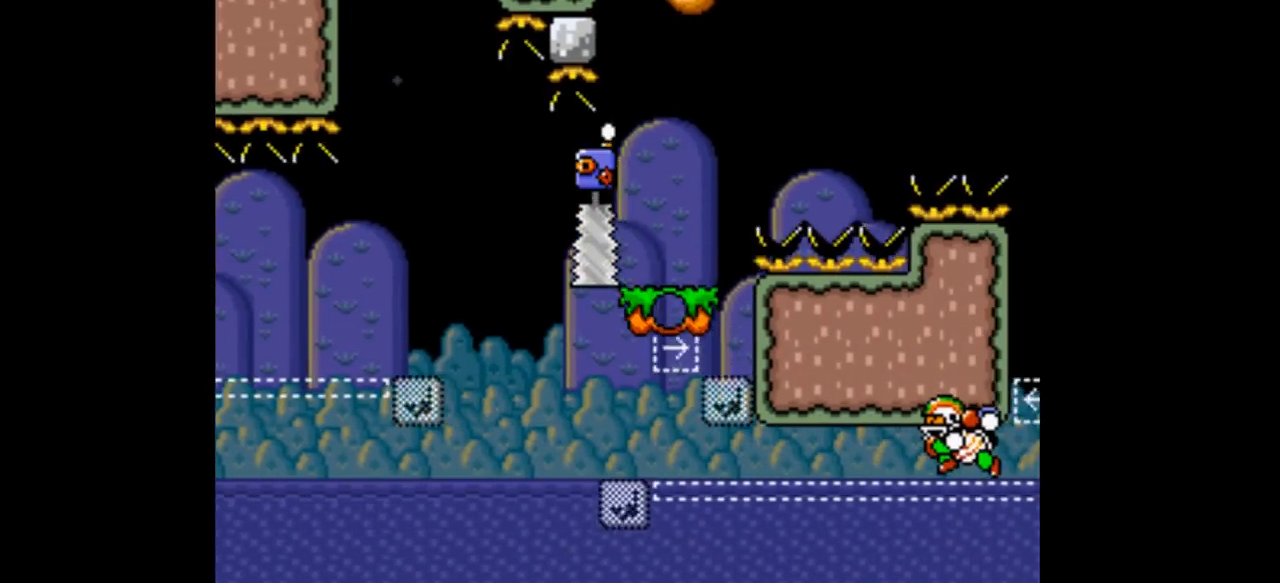
{"dt_ms": 500, "buttons": ["Y"], "events": [[400, "DPAD_RIGHT", "up"]]}
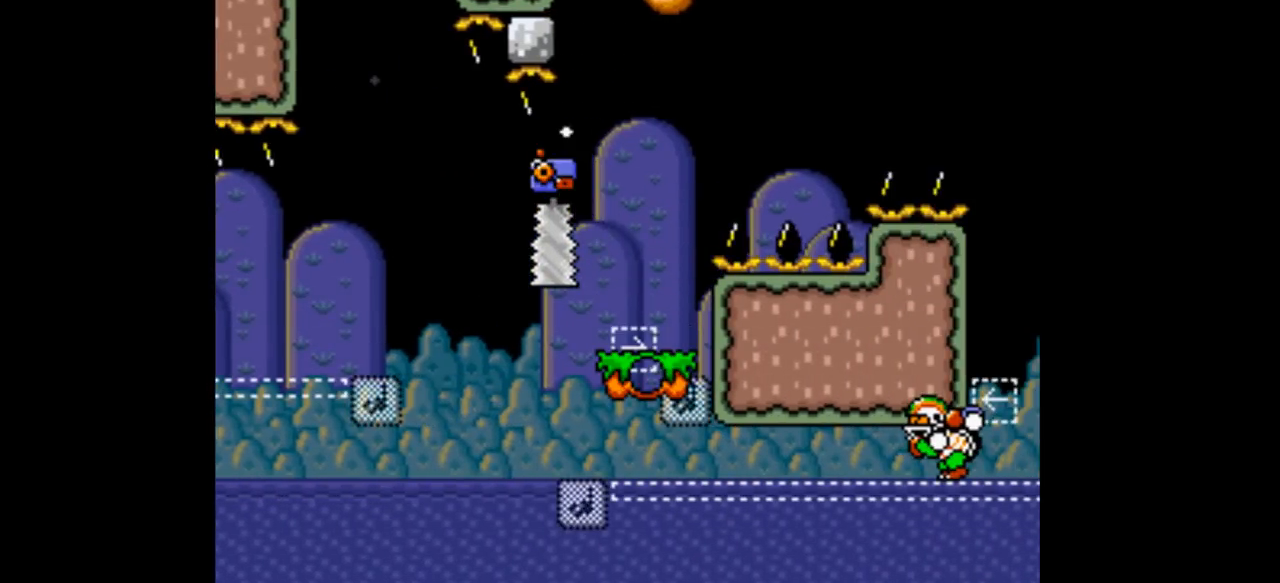
{"dt_ms": 500, "buttons": ["Y"], "events": []}
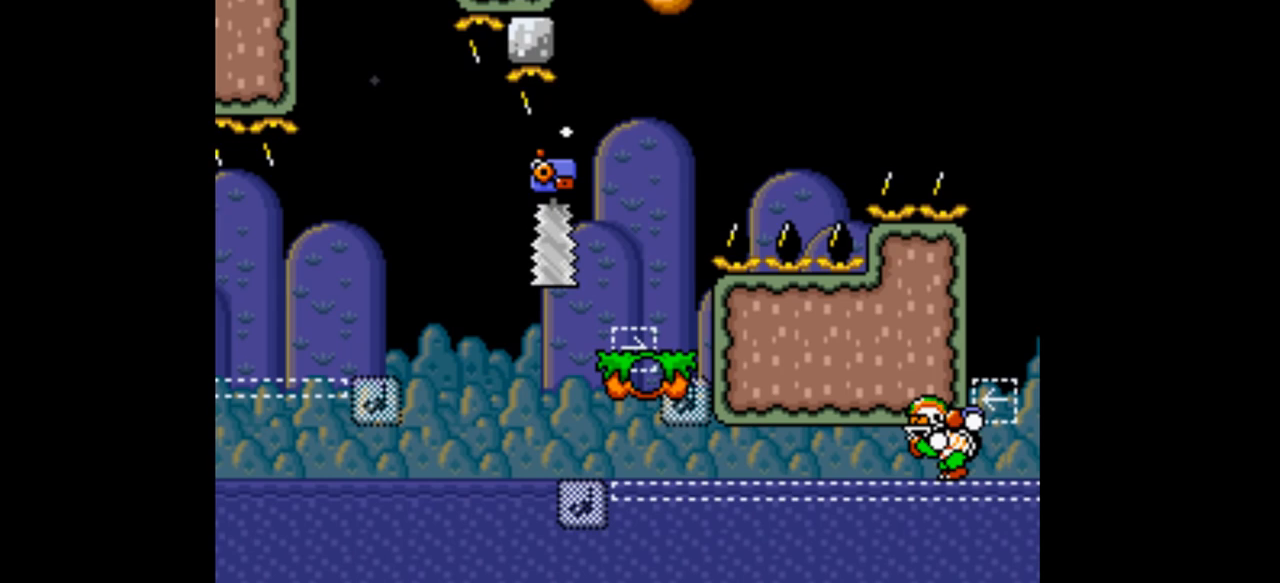
{"dt_ms": 500, "buttons": ["Y"], "events": []}
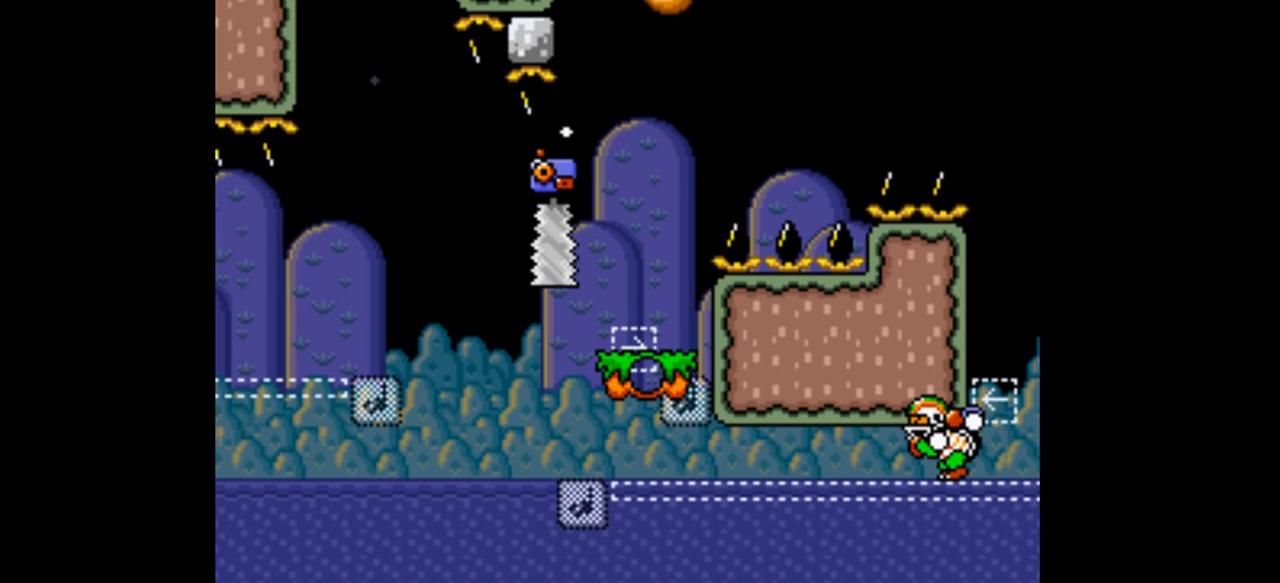
{"dt_ms": 500, "buttons": ["Y"], "events": []}